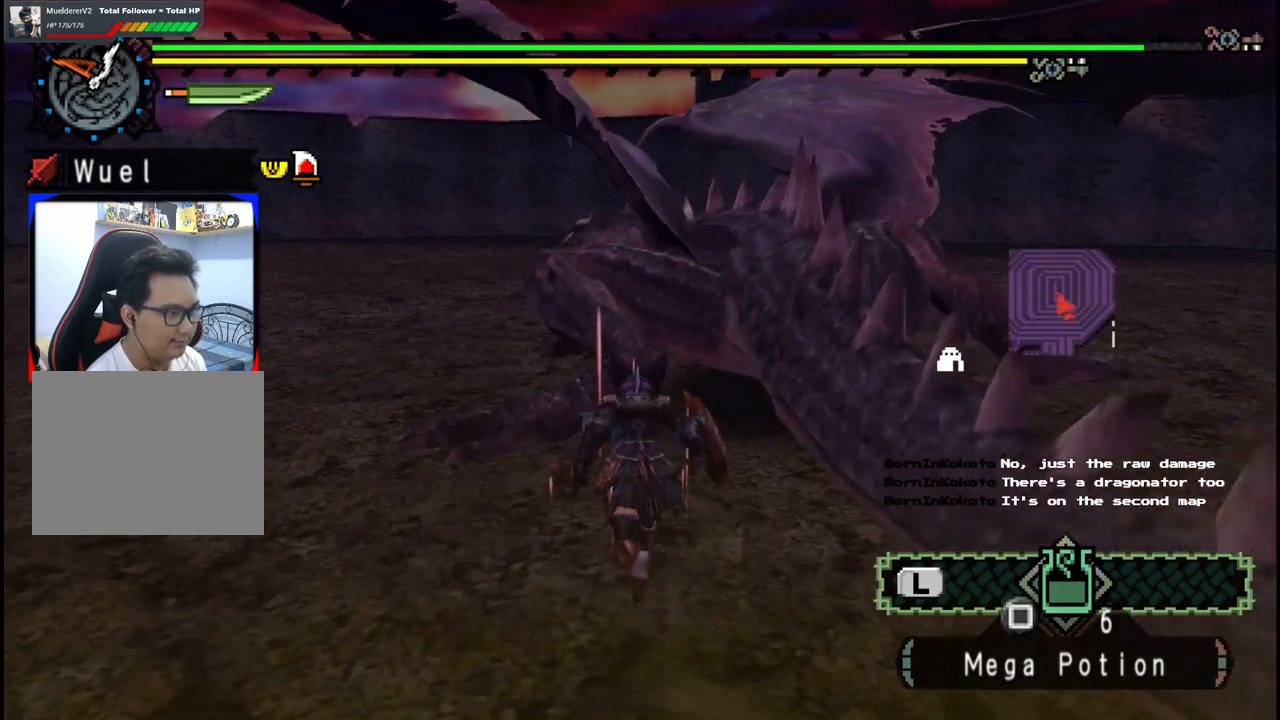
Gameplay with a controller (Xbox layout); each line is a JSON object with the inputs held at the frame after it (dt_ms = milliseconds from this image to that frame). "events" lists button and stick changes between this image and that frame as [ms after this image, input, new state], when the widget could be followed in between. Not read: L2 L3 R2 R3 Y.
{"dt_ms": 500, "buttons": [], "left_stick": "left", "right_stick": "center", "events": [[67, "B", "up"], [167, "left_stick", "center"], [317, "left_stick", "left"]]}
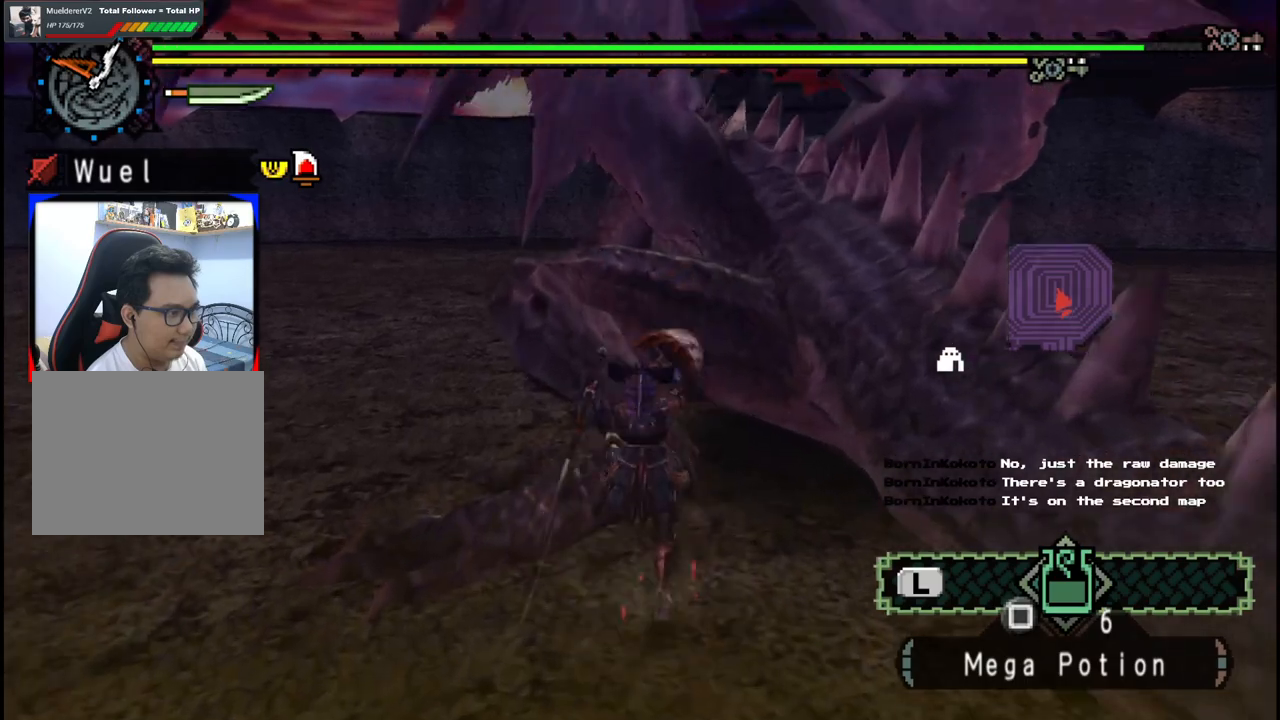
{"dt_ms": 500, "buttons": [], "left_stick": "left", "right_stick": "center", "events": []}
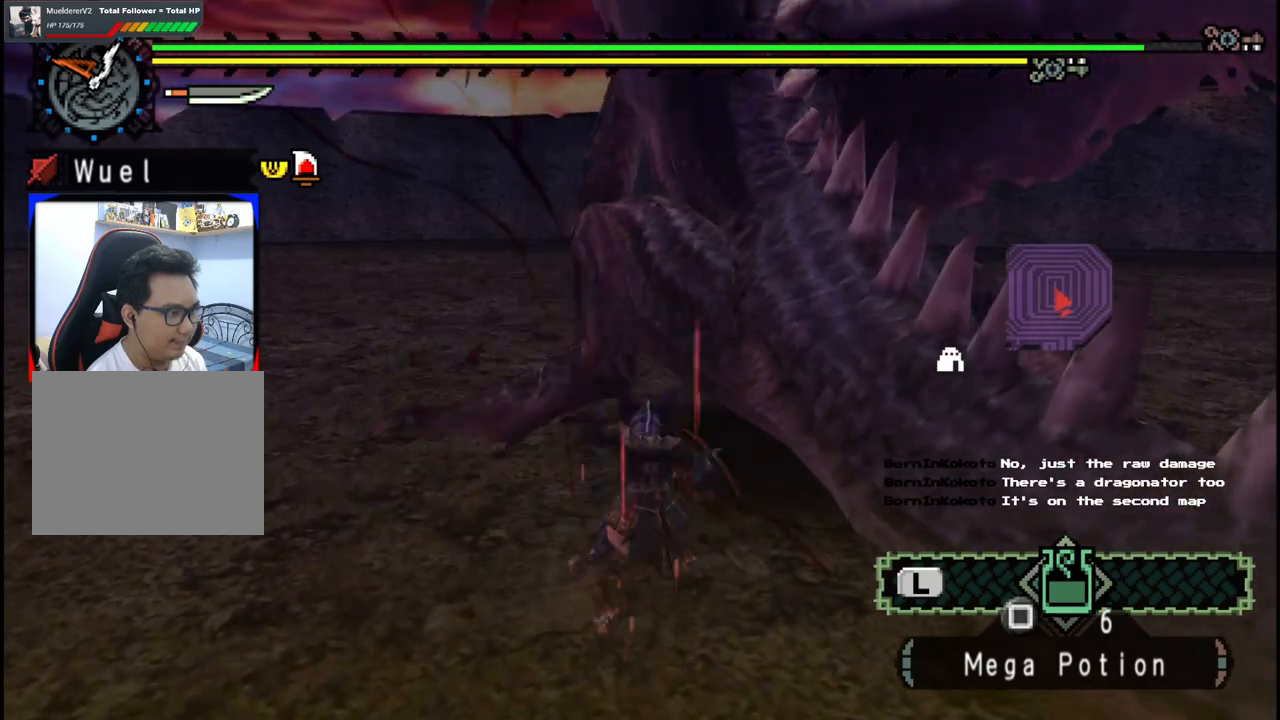
{"dt_ms": 500, "buttons": [], "left_stick": "left", "right_stick": "center", "events": []}
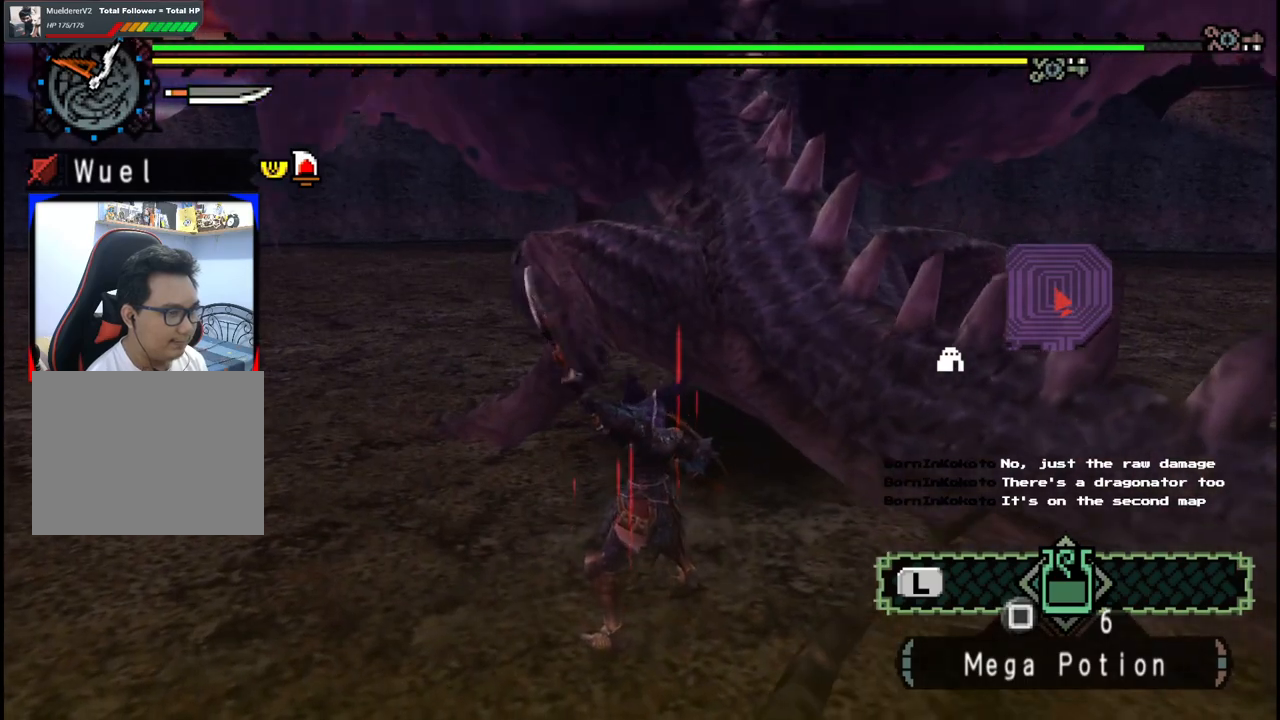
{"dt_ms": 500, "buttons": [], "left_stick": "up-left", "right_stick": "center", "events": [[450, "left_stick", "up-left"]]}
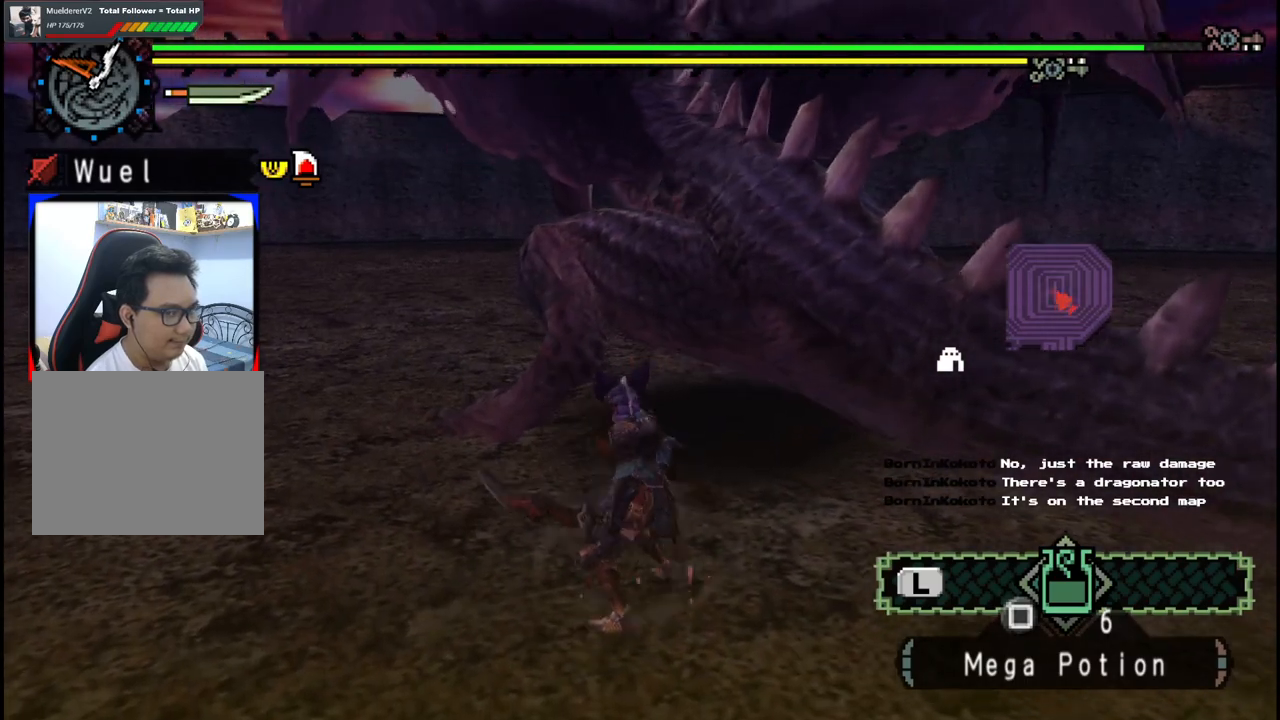
{"dt_ms": 500, "buttons": [], "left_stick": "left", "right_stick": "center", "events": [[17, "left_stick", "up"], [150, "B", "down"], [283, "B", "up"], [333, "left_stick", "center"], [467, "left_stick", "left"]]}
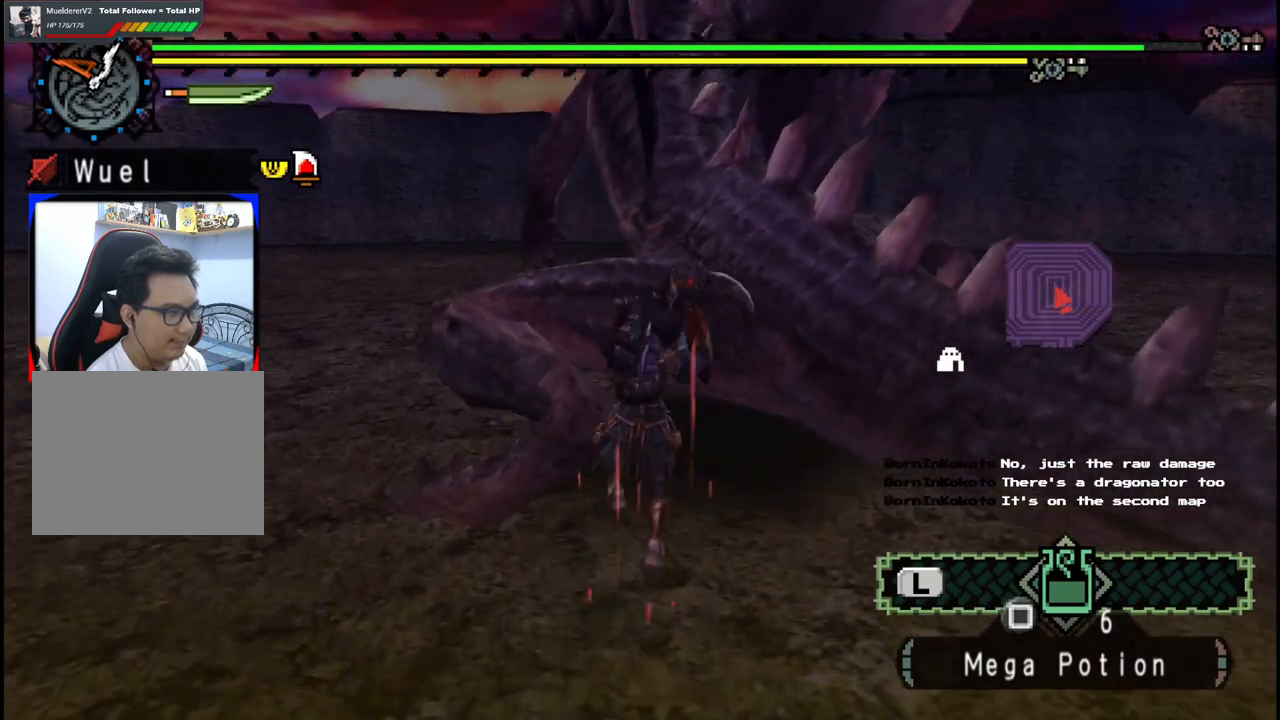
{"dt_ms": 500, "buttons": [], "left_stick": "left", "right_stick": "center", "events": []}
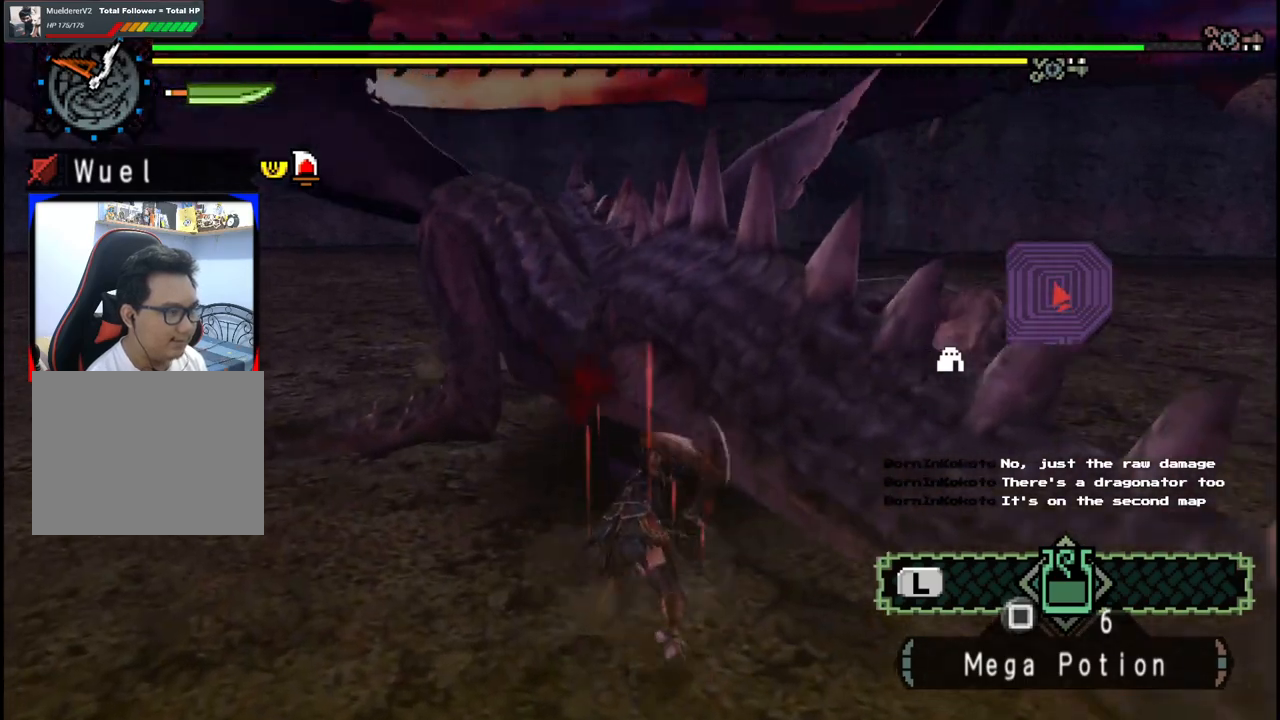
{"dt_ms": 500, "buttons": [], "left_stick": "left", "right_stick": "center", "events": []}
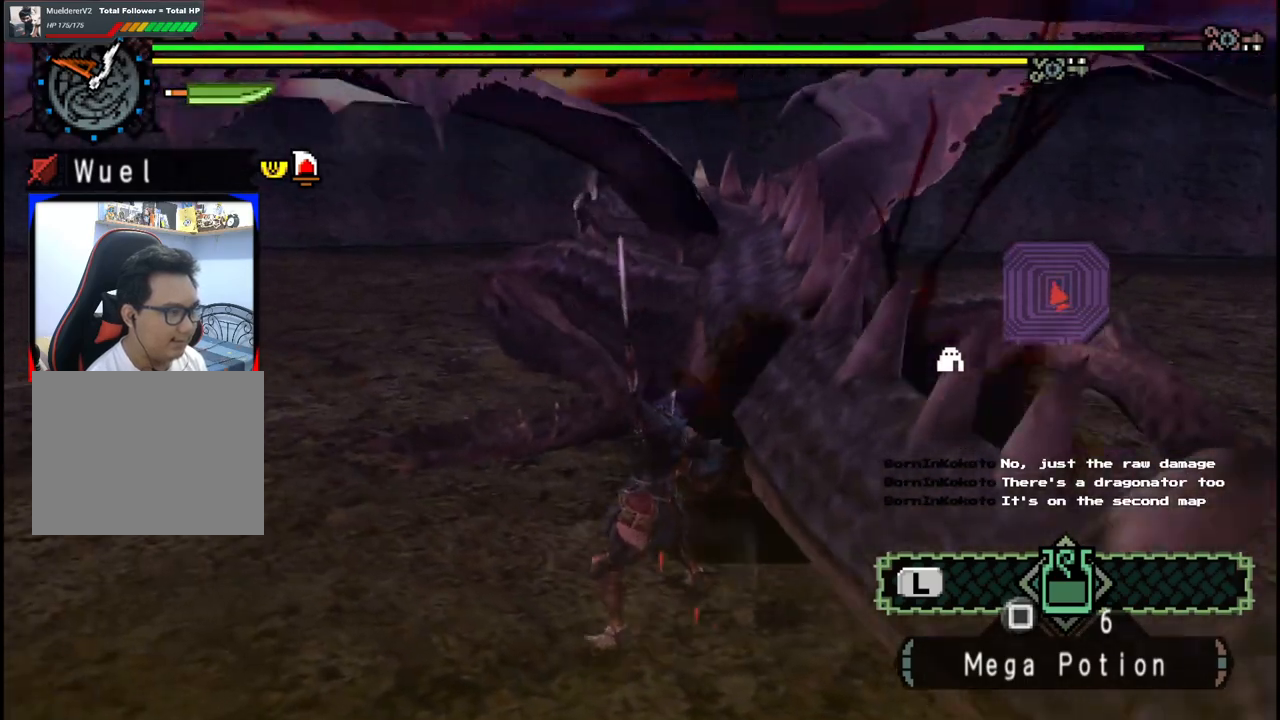
{"dt_ms": 500, "buttons": [], "left_stick": "up", "right_stick": "center", "events": [[300, "left_stick", "up"]]}
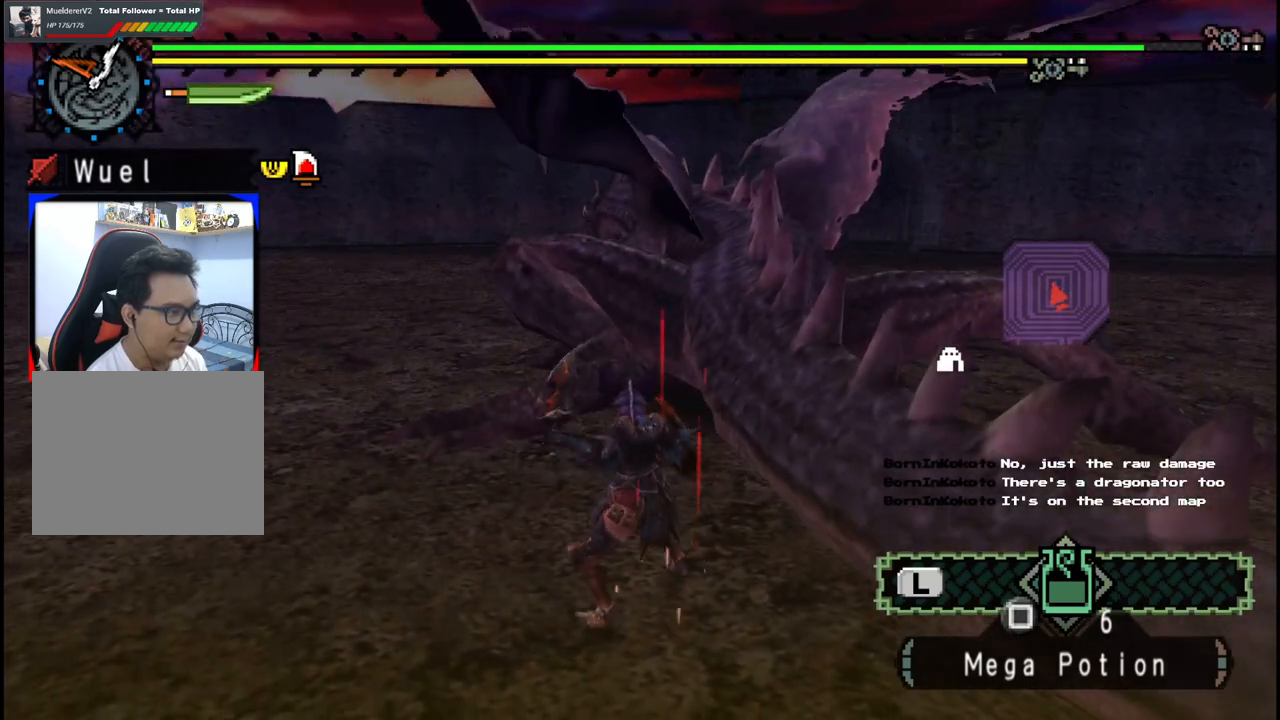
{"dt_ms": 500, "buttons": ["B"], "left_stick": "up", "right_stick": "center", "events": [[483, "B", "down"]]}
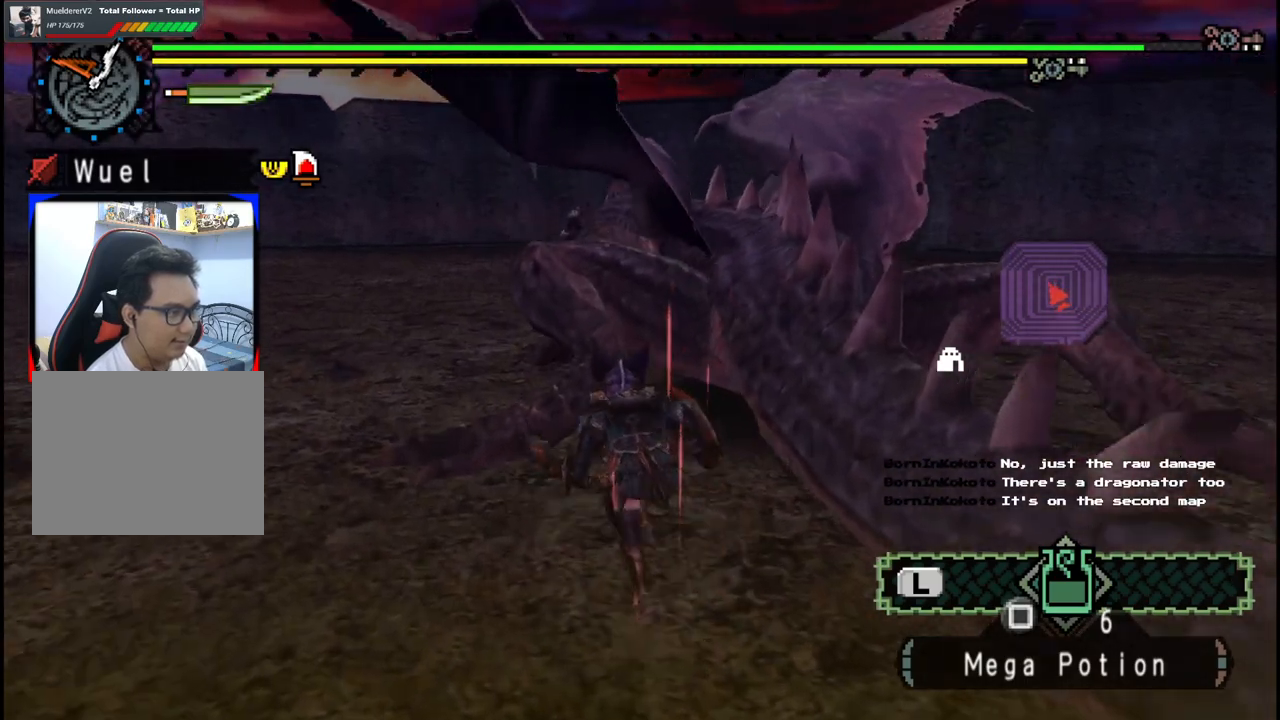
{"dt_ms": 500, "buttons": [], "left_stick": "left", "right_stick": "center", "events": [[133, "B", "up"], [217, "left_stick", "center"], [450, "left_stick", "left"]]}
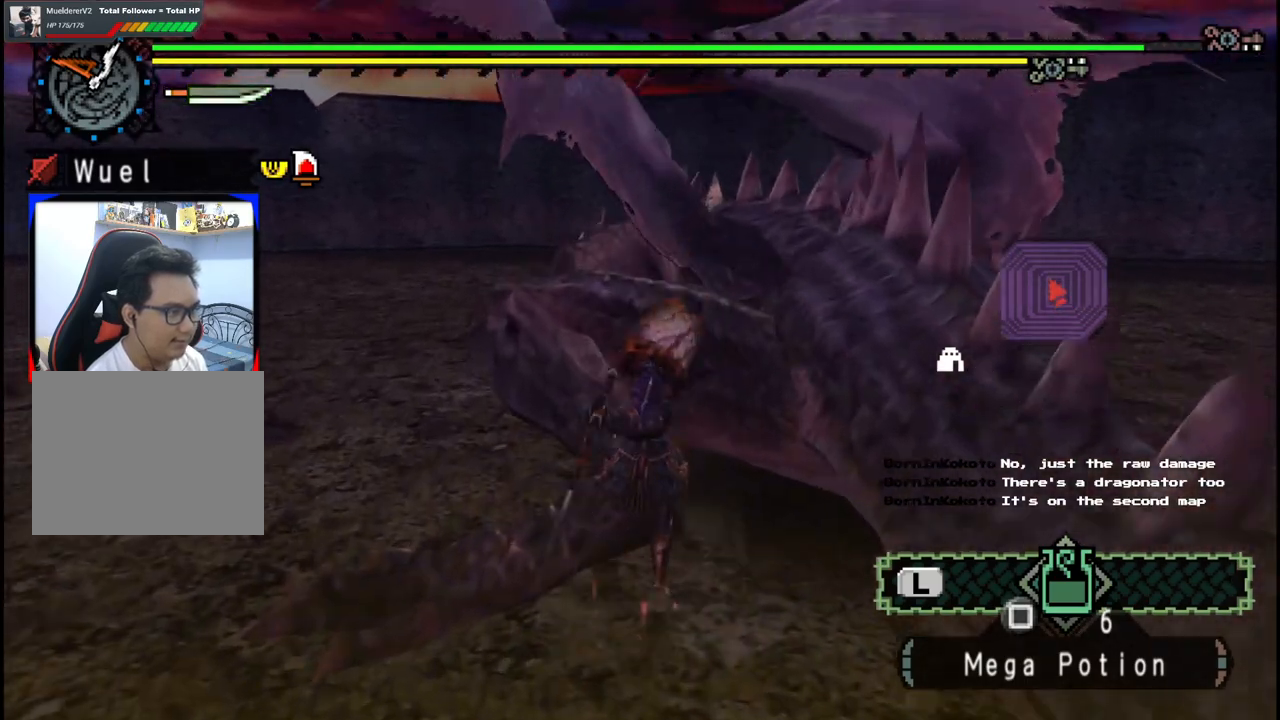
{"dt_ms": 500, "buttons": [], "left_stick": "left", "right_stick": "center", "events": []}
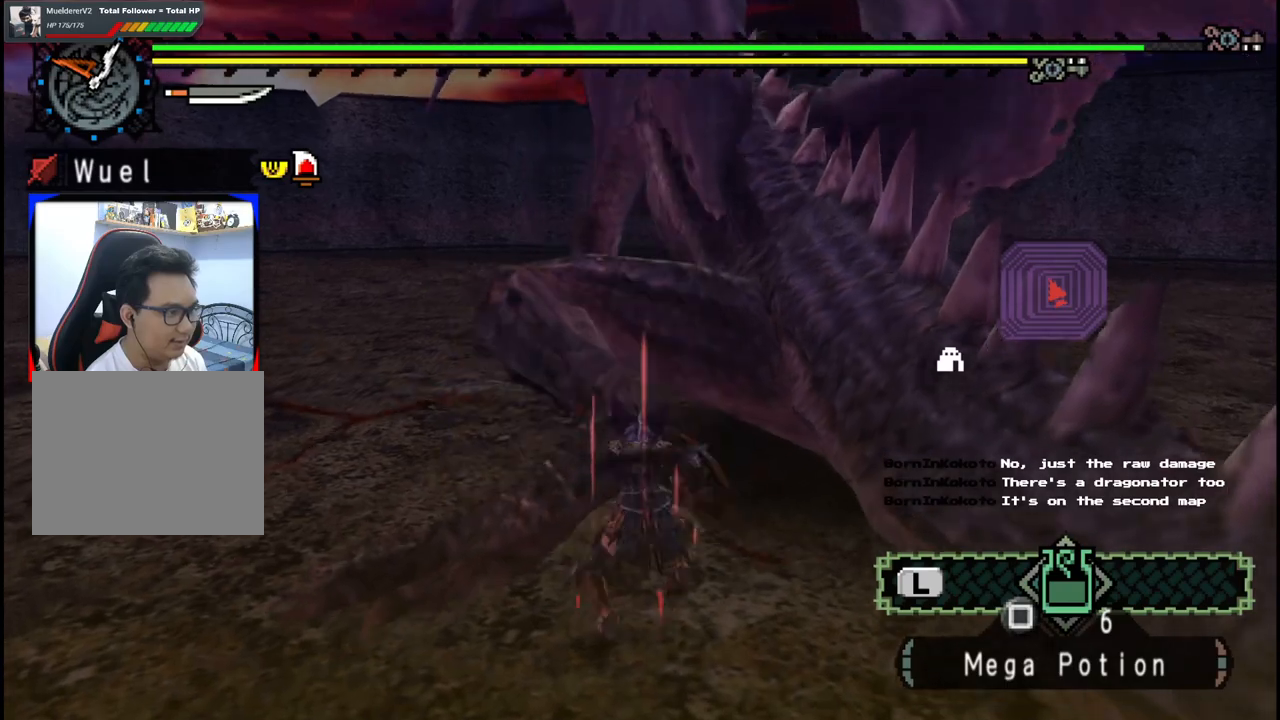
{"dt_ms": 500, "buttons": [], "left_stick": "up-left", "right_stick": "center", "events": [[167, "left_stick", "up-left"]]}
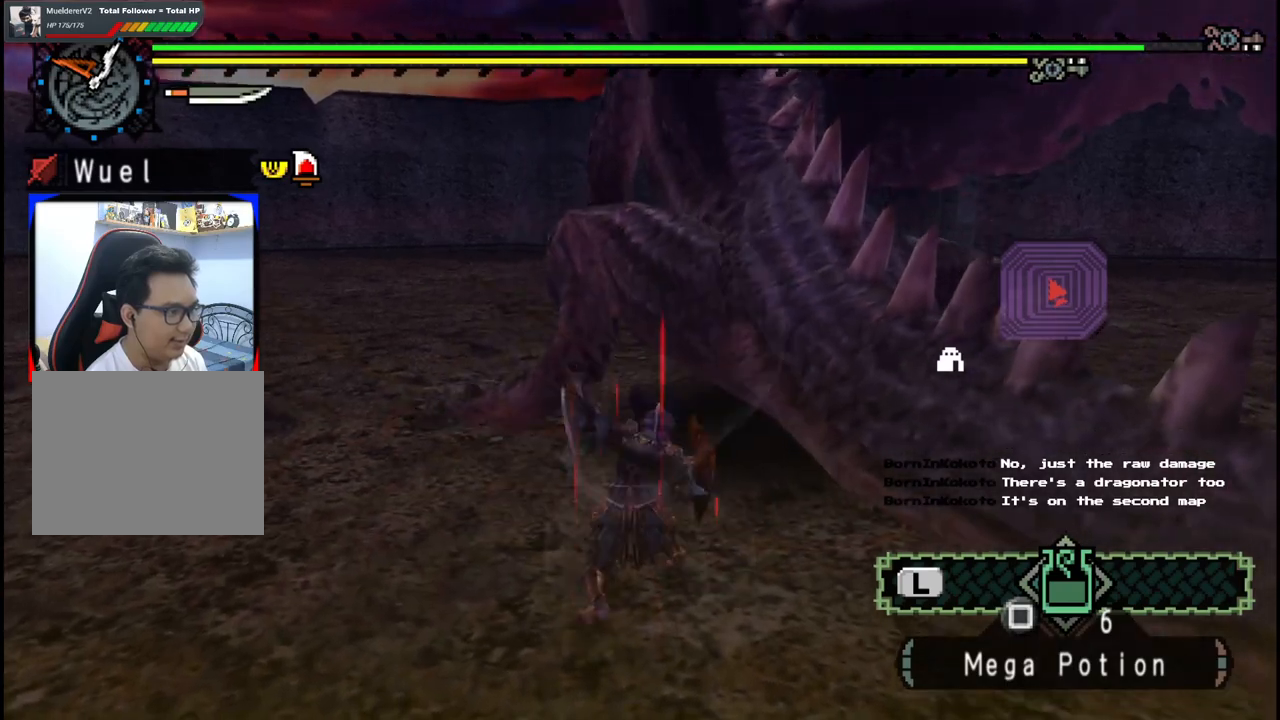
{"dt_ms": 1000, "buttons": ["B"], "left_stick": "up", "right_stick": "center", "events": [[667, "left_stick", "up"], [750, "B", "down"], [867, "B", "up"], [950, "B", "down"]]}
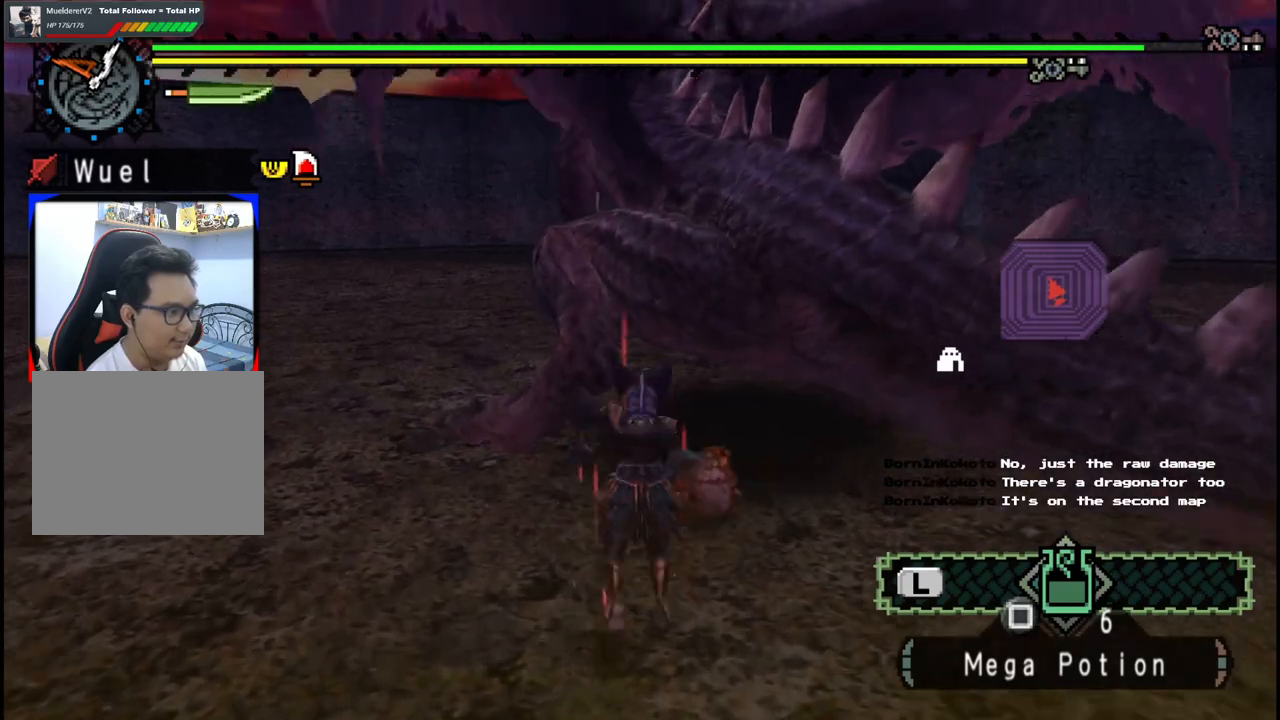
{"dt_ms": 500, "buttons": [], "left_stick": "left", "right_stick": "center", "events": [[67, "B", "up"], [133, "left_stick", "center"], [317, "left_stick", "left"]]}
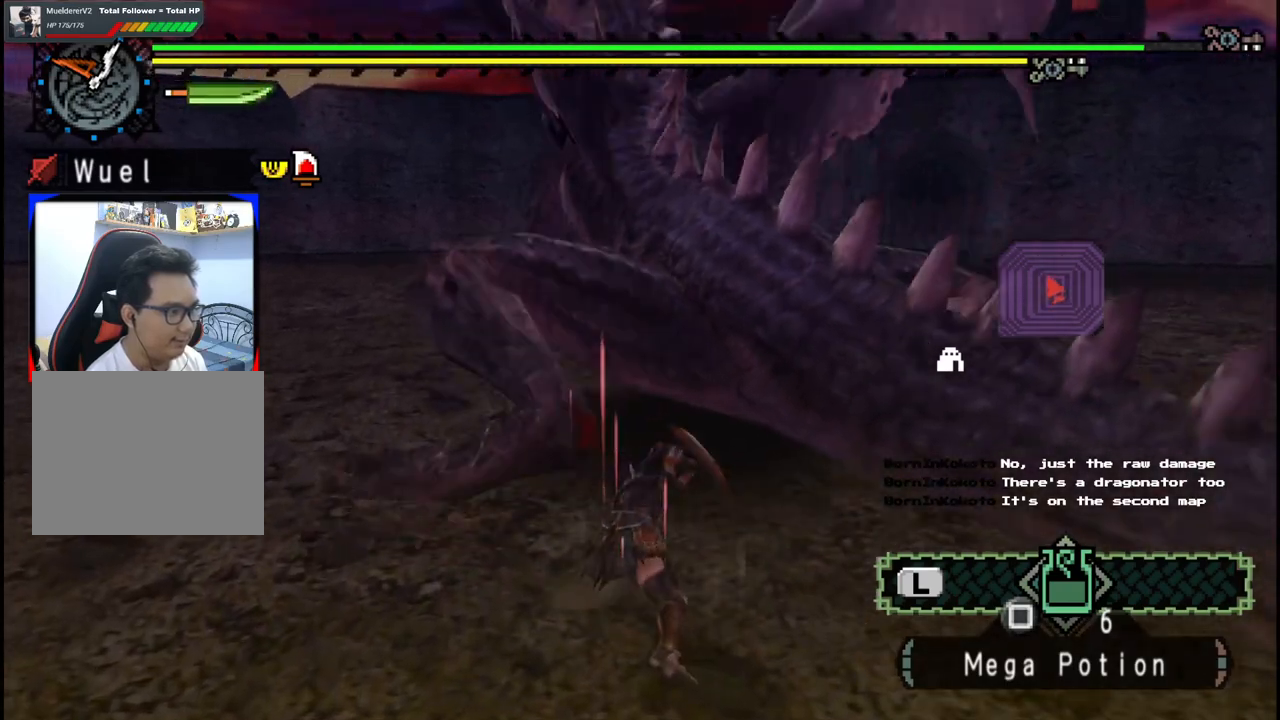
{"dt_ms": 500, "buttons": [], "left_stick": "left", "right_stick": "center", "events": []}
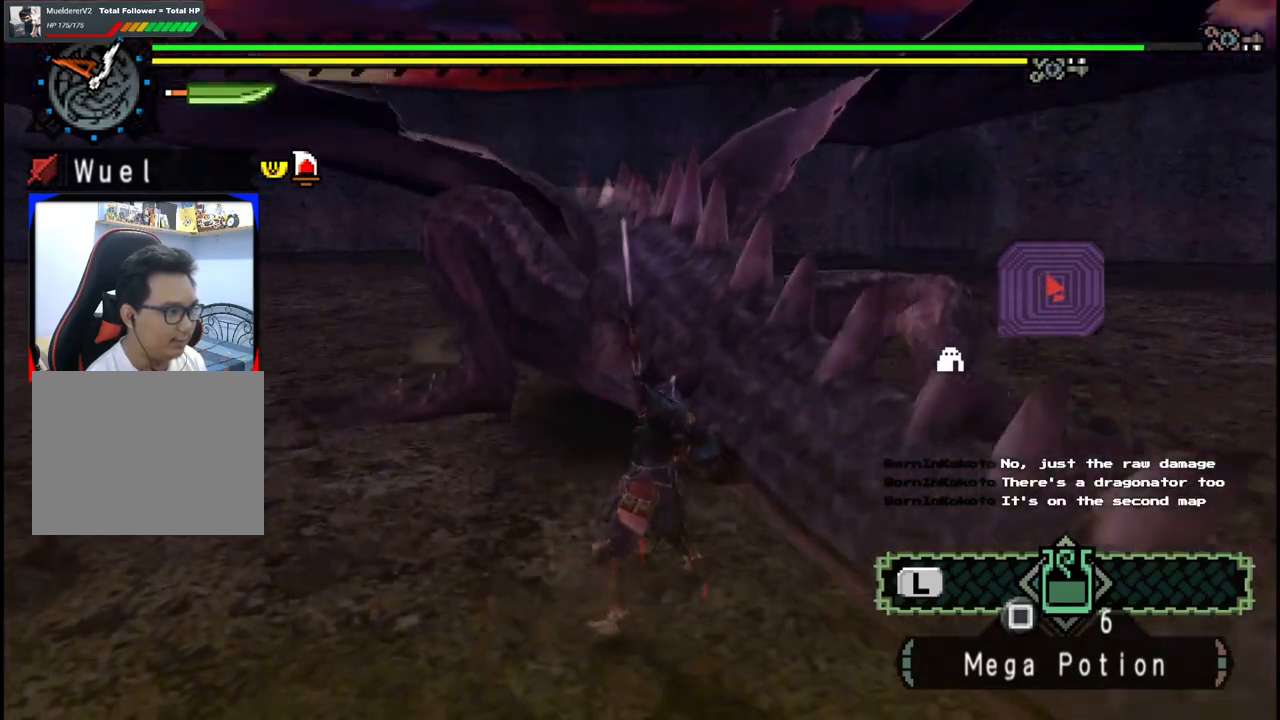
{"dt_ms": 500, "buttons": [], "left_stick": "up-left", "right_stick": "center", "events": [[500, "left_stick", "up-left"]]}
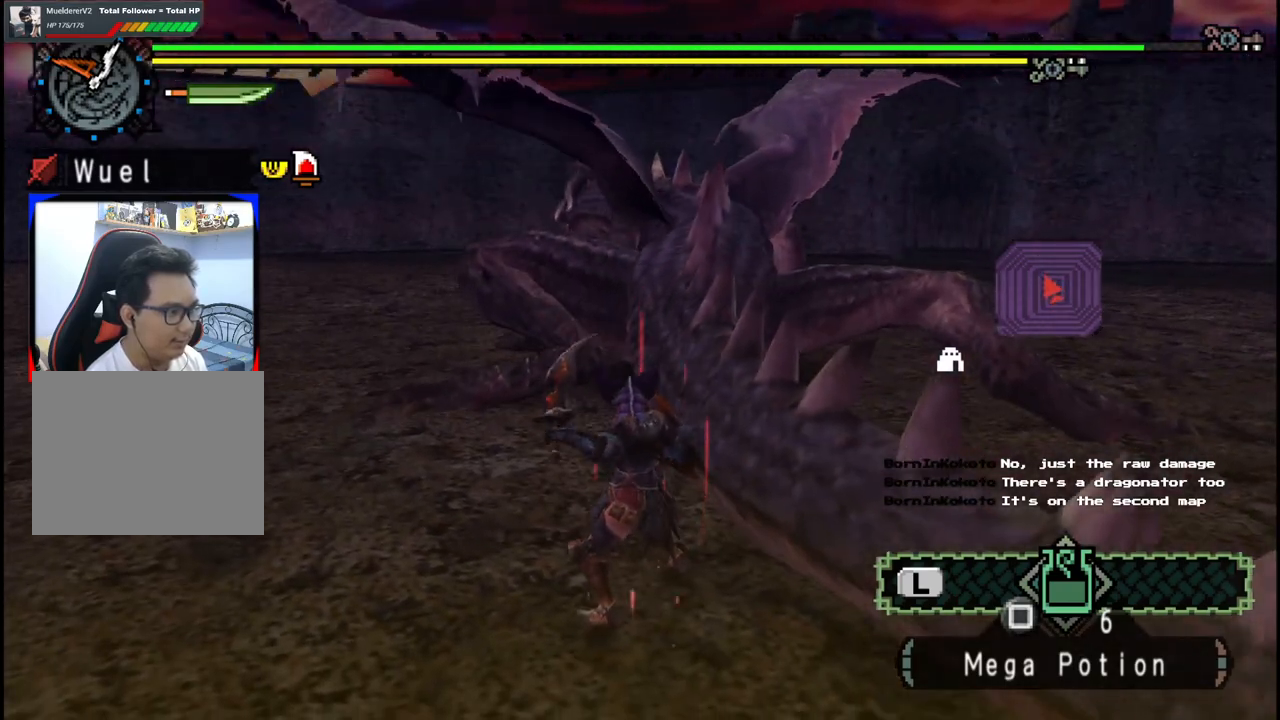
{"dt_ms": 500, "buttons": [], "left_stick": "up-left", "right_stick": "center", "events": []}
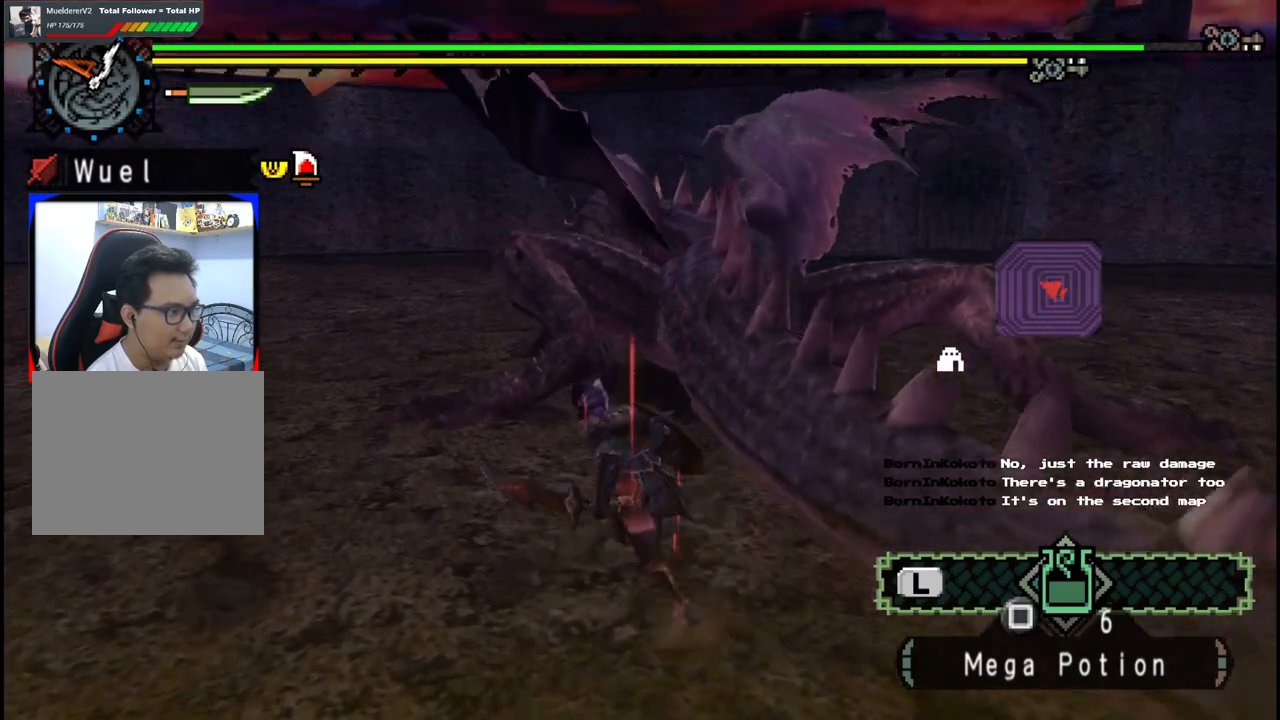
{"dt_ms": 500, "buttons": [], "left_stick": "center", "right_stick": "center", "events": [[33, "left_stick", "up"], [217, "B", "down"], [383, "B", "up"], [500, "left_stick", "center"]]}
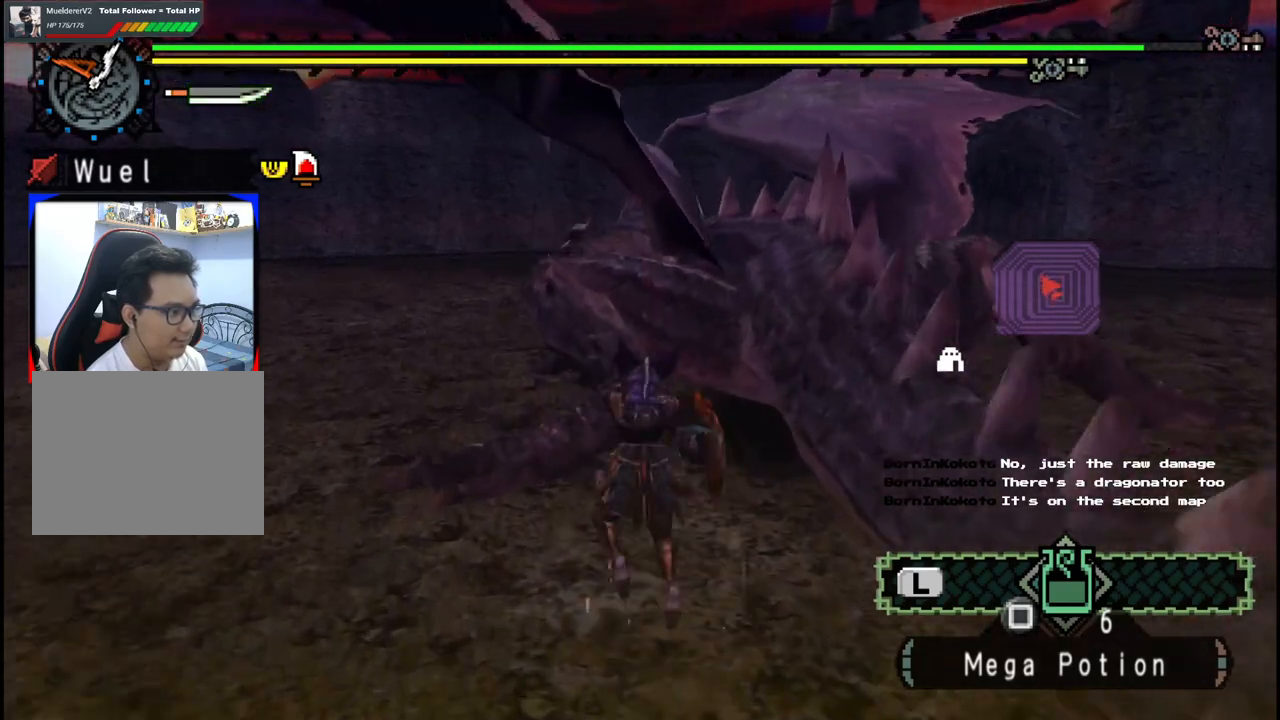
{"dt_ms": 500, "buttons": [], "left_stick": "up-right", "right_stick": "center", "events": [[200, "left_stick", "up-right"]]}
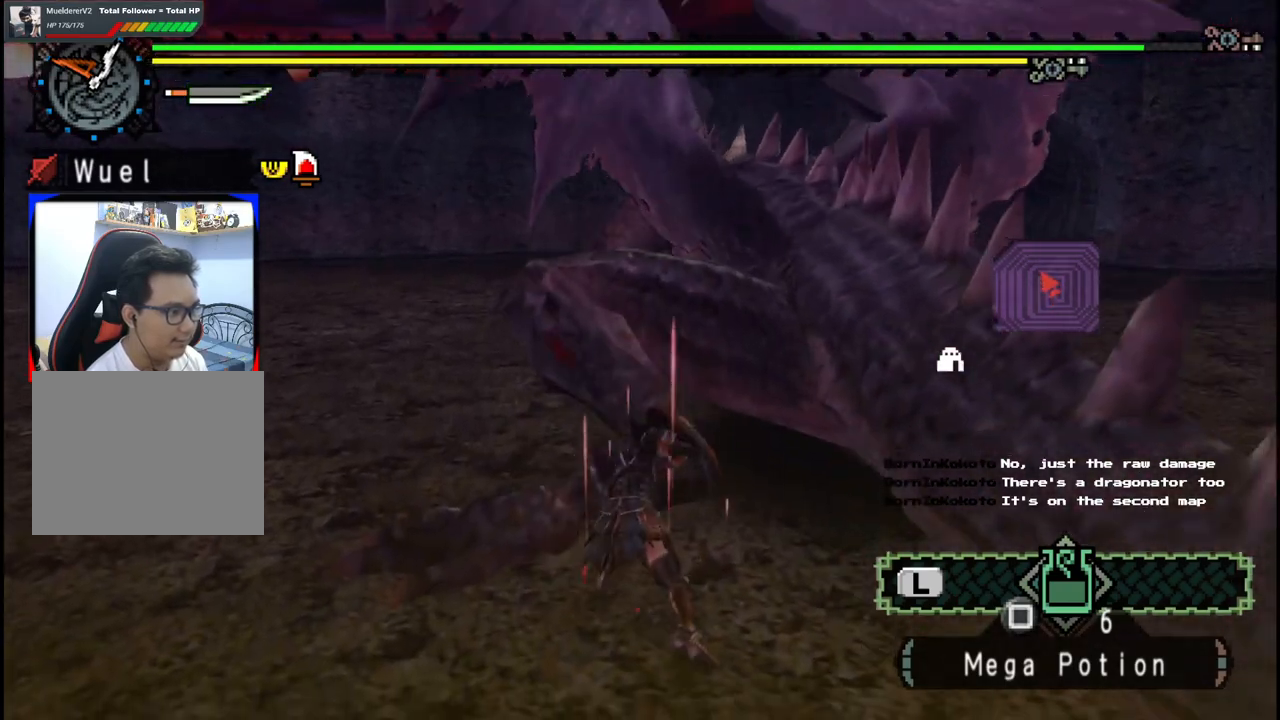
{"dt_ms": 500, "buttons": [], "left_stick": "up", "right_stick": "center", "events": [[233, "left_stick", "up"]]}
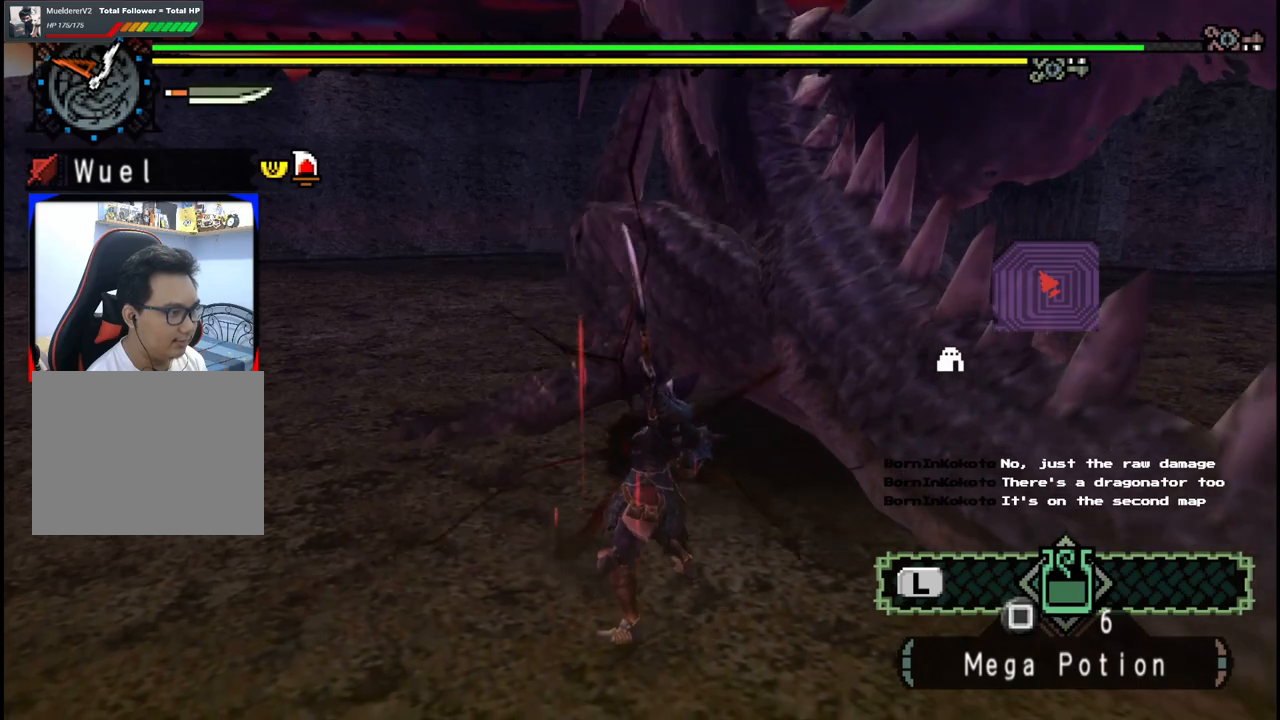
{"dt_ms": 500, "buttons": [], "left_stick": "up", "right_stick": "center", "events": []}
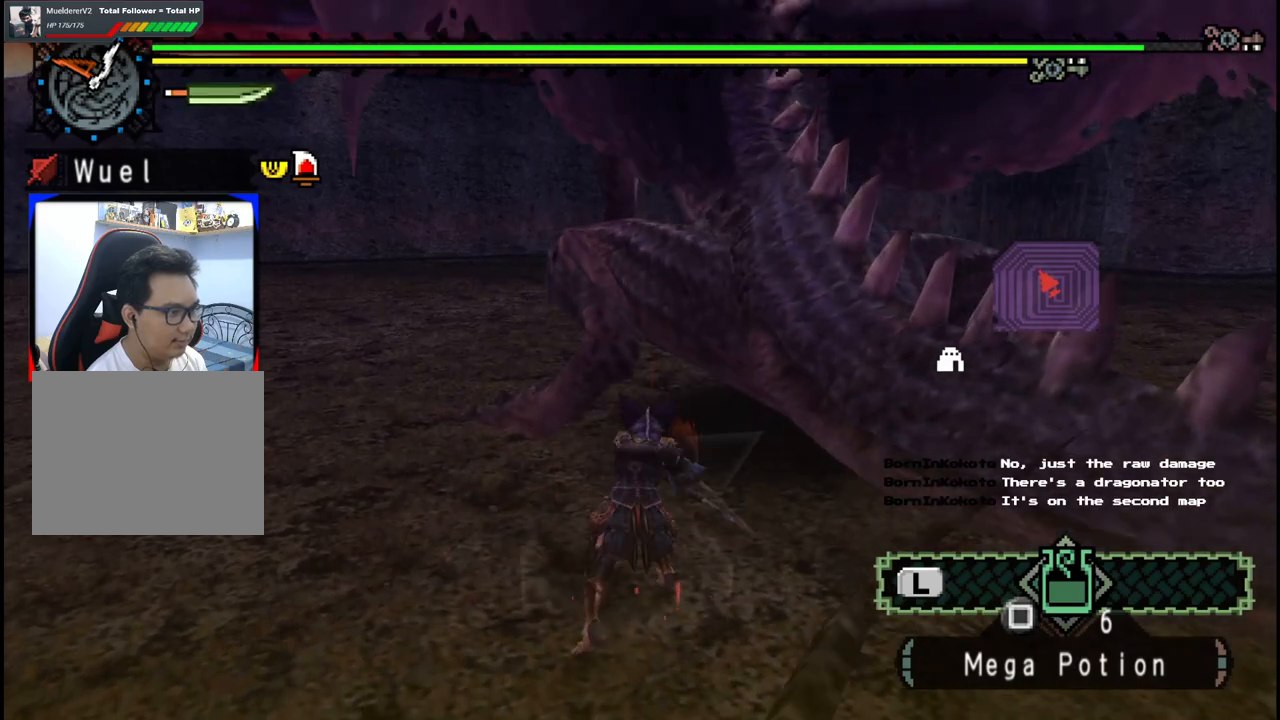
{"dt_ms": 500, "buttons": [], "left_stick": "up", "right_stick": "center", "events": []}
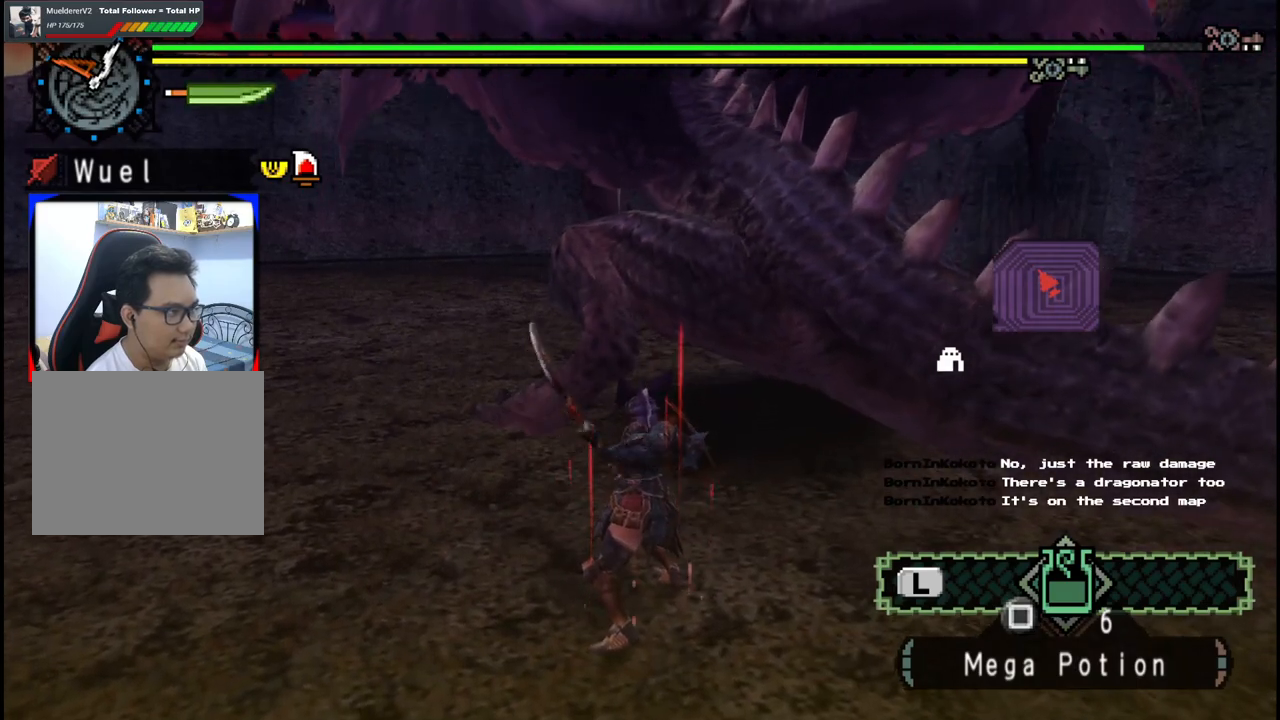
{"dt_ms": 500, "buttons": ["B"], "left_stick": "up", "right_stick": "center", "events": [[383, "B", "down"]]}
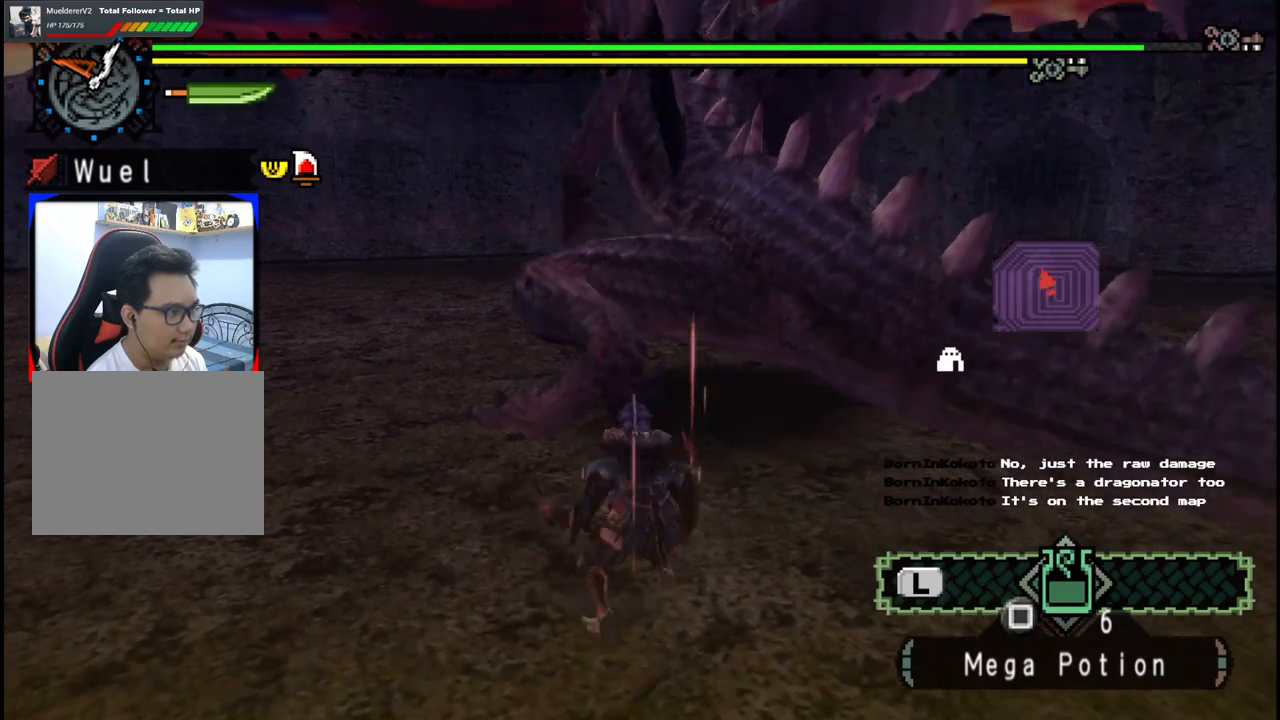
{"dt_ms": 500, "buttons": [], "left_stick": "up-left", "right_stick": "center", "events": [[17, "B", "up"], [83, "left_stick", "center"], [300, "left_stick", "up-left"]]}
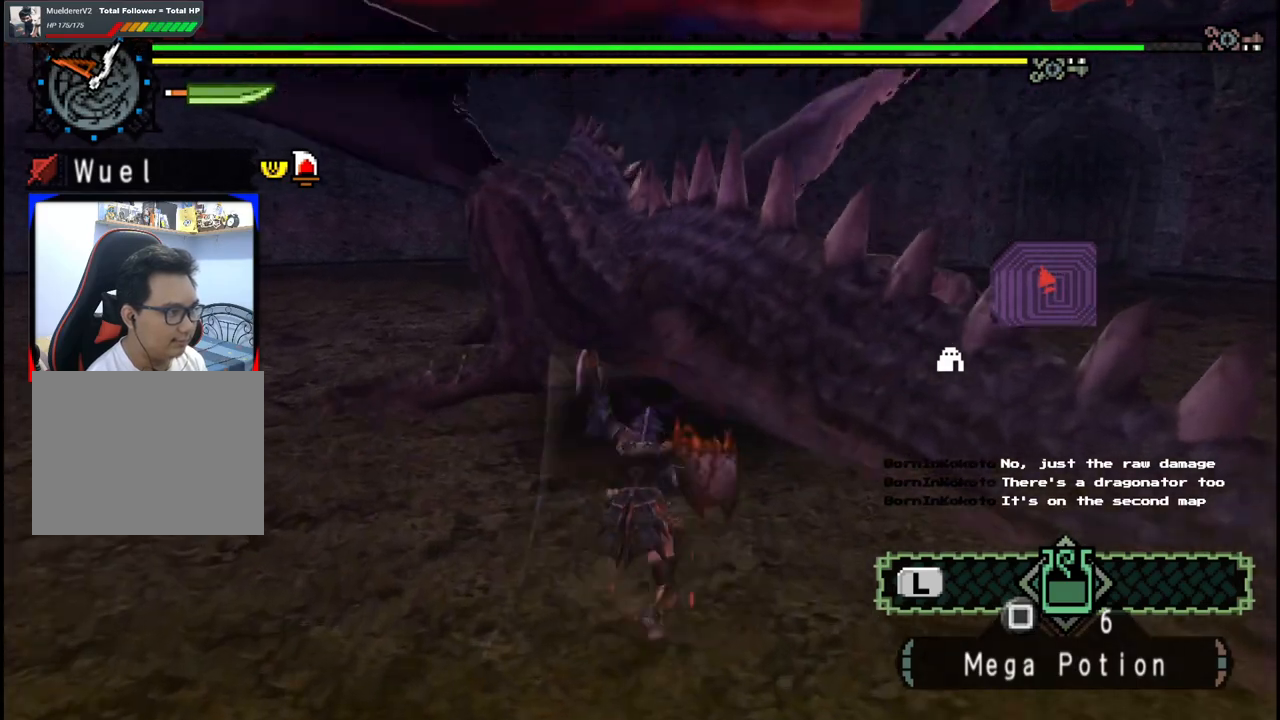
{"dt_ms": 500, "buttons": [], "left_stick": "left", "right_stick": "center", "events": [[233, "left_stick", "left"]]}
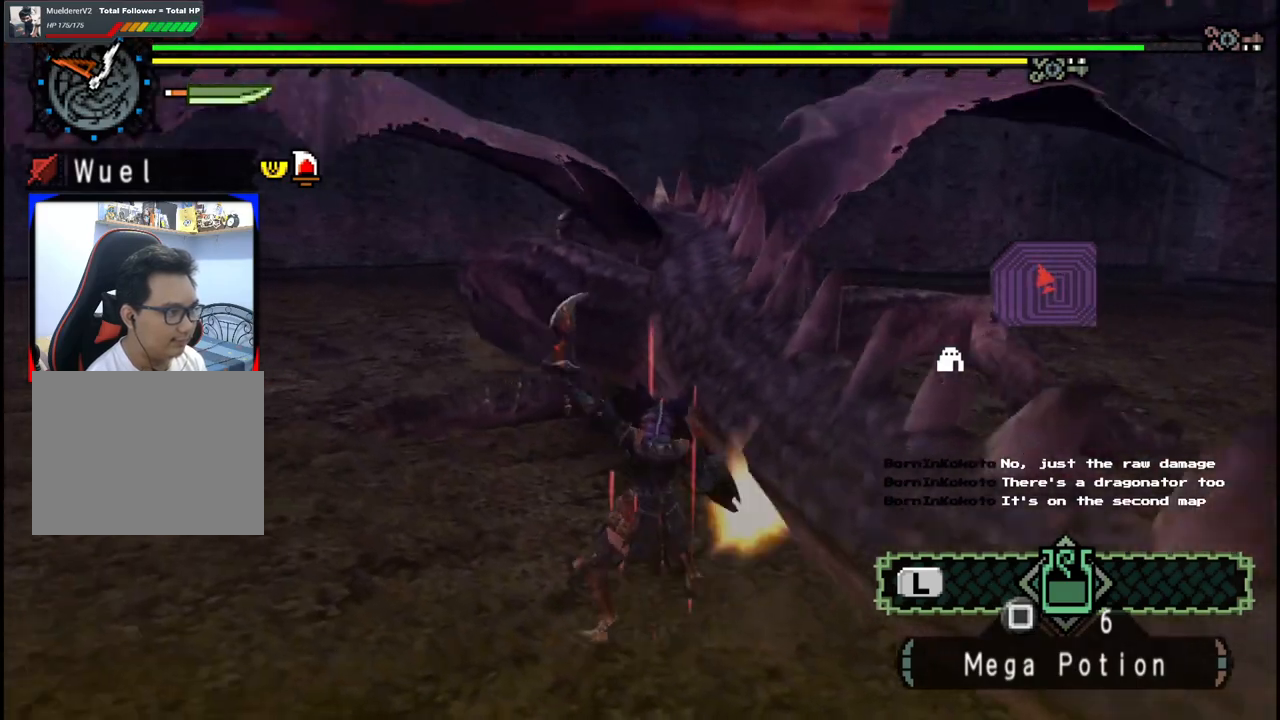
{"dt_ms": 500, "buttons": [], "left_stick": "up-left", "right_stick": "center", "events": [[300, "left_stick", "up-left"]]}
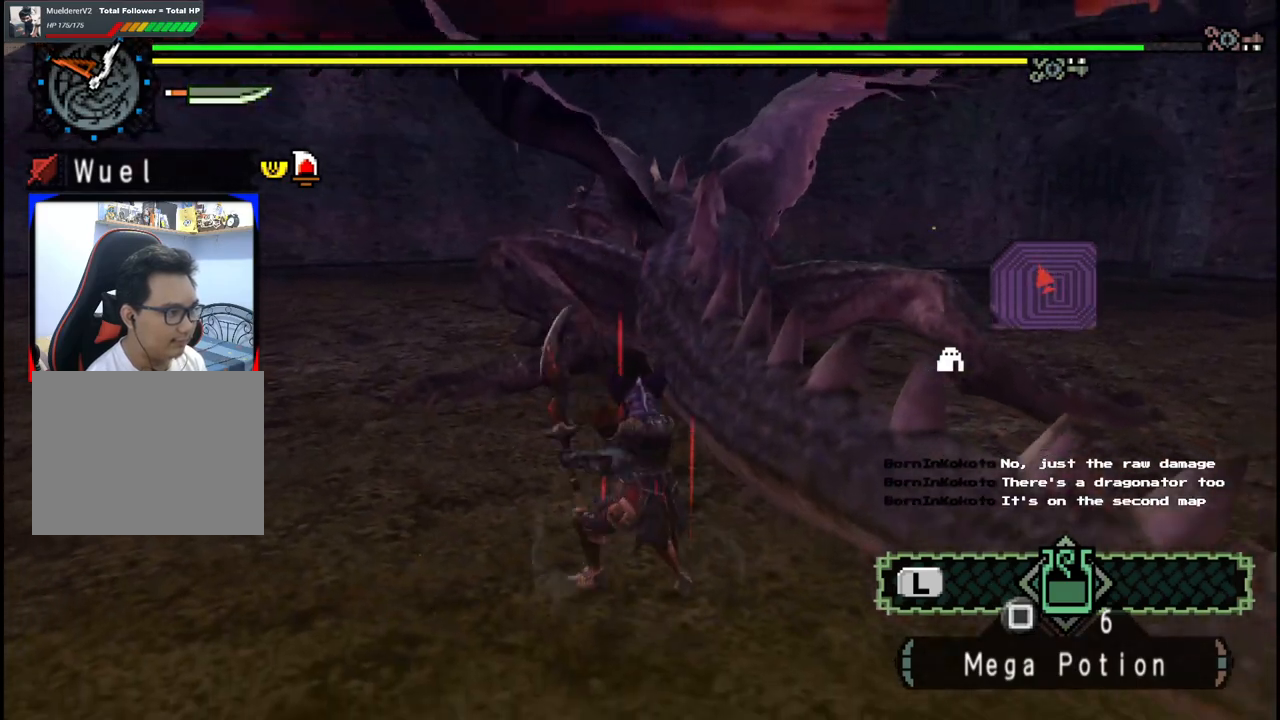
{"dt_ms": 500, "buttons": [], "left_stick": "up", "right_stick": "center", "events": [[183, "left_stick", "up"]]}
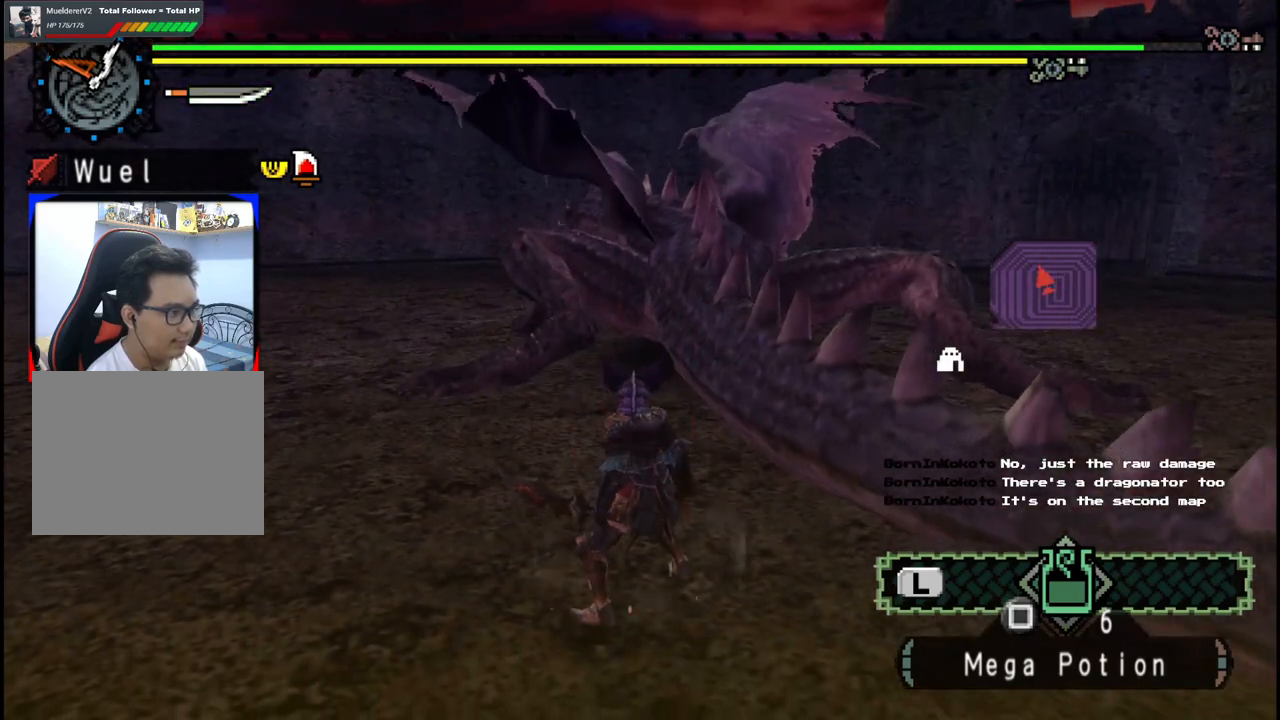
{"dt_ms": 500, "buttons": [], "left_stick": "up", "right_stick": "center", "events": []}
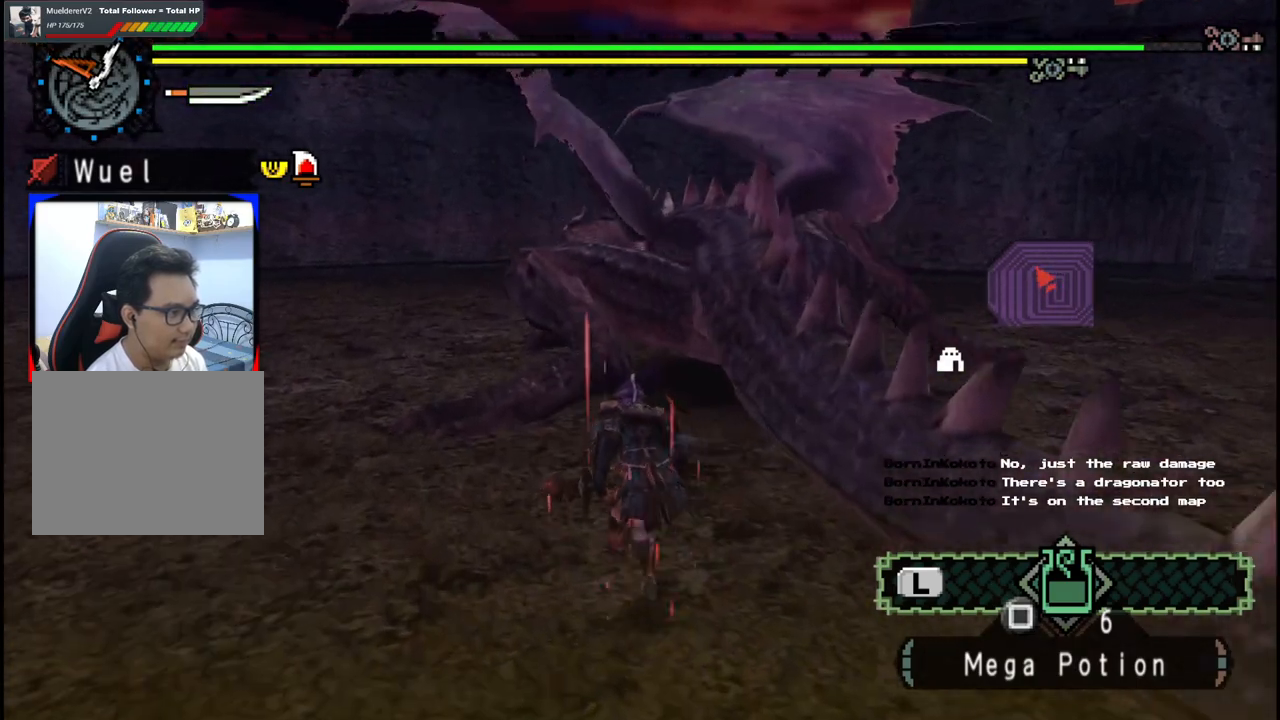
{"dt_ms": 500, "buttons": [], "left_stick": "up", "right_stick": "center", "events": [[100, "B", "down"], [250, "B", "up"]]}
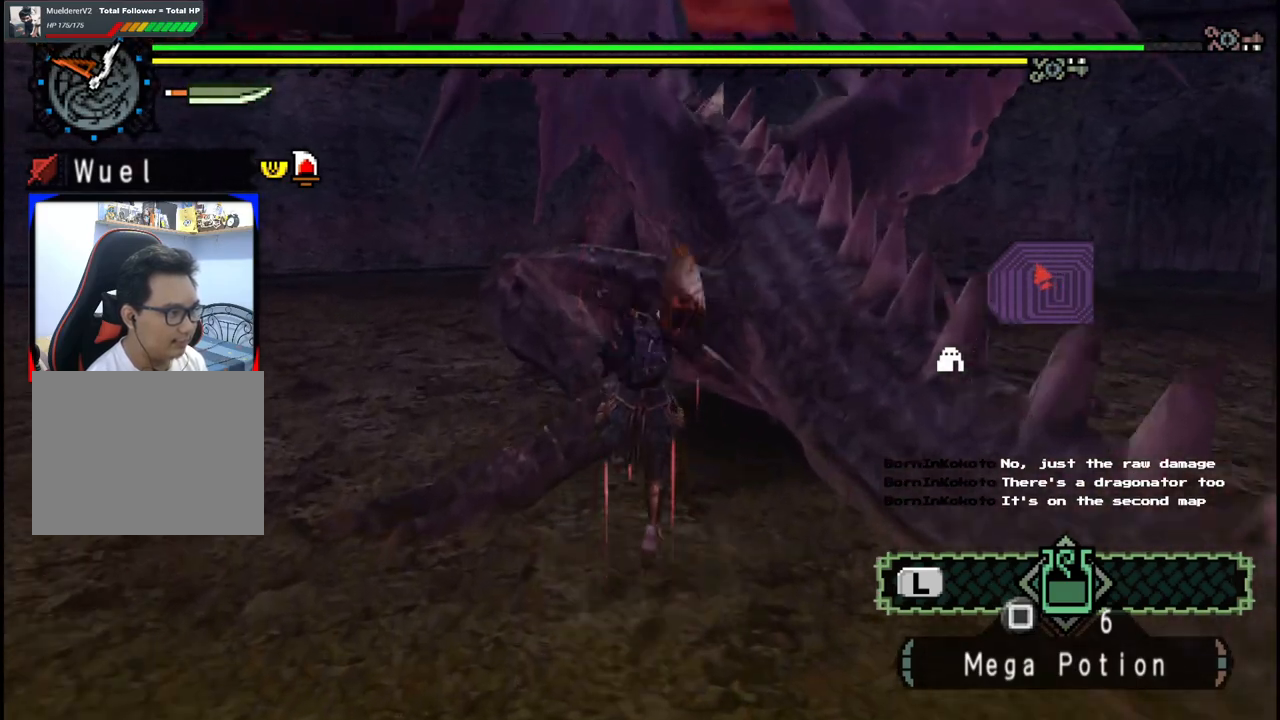
{"dt_ms": 500, "buttons": [], "left_stick": "left", "right_stick": "center", "events": [[50, "left_stick", "center"], [150, "left_stick", "left"]]}